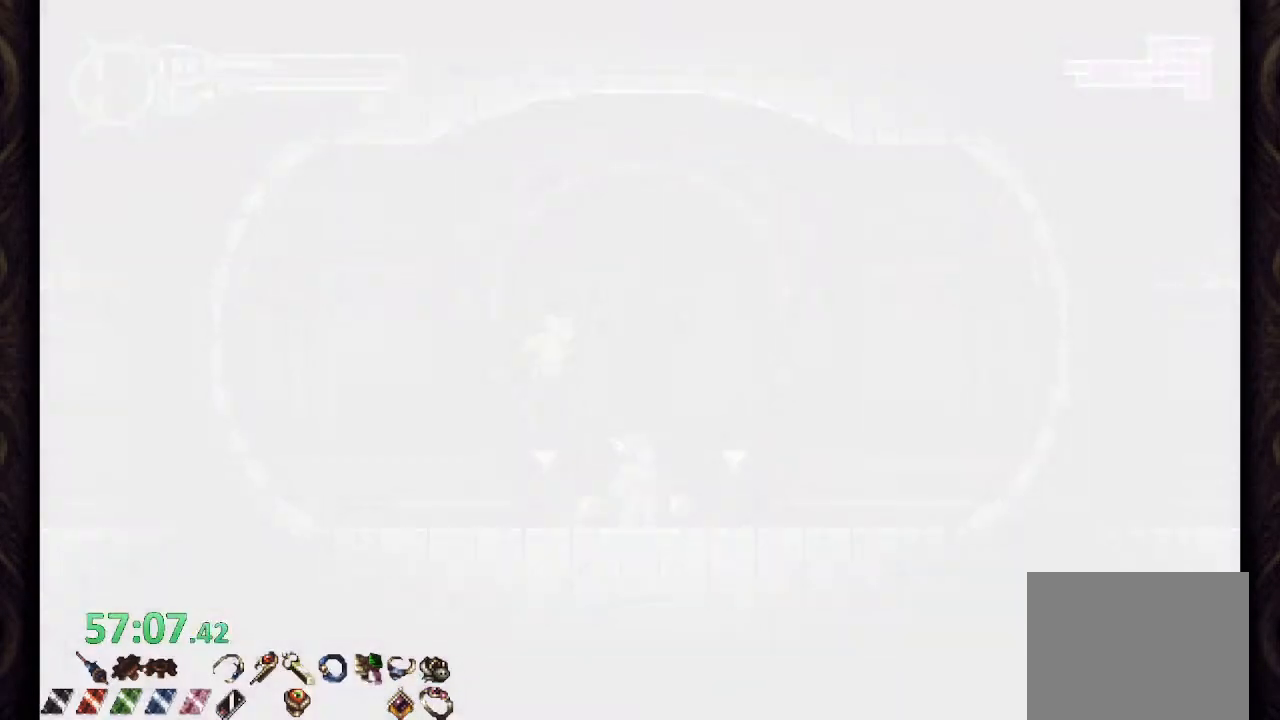
Gameplay with a controller (PlayStation layout); each line is a JSON object with the inputs held at the frame after it. "events" lists button and stick changes between this image and that frame as [ms after this image, input, new state], when the widget could be followed in between. Not read: L1 R1.
{"buttons": [], "left_stick": "left", "right_stick": "center", "events": []}
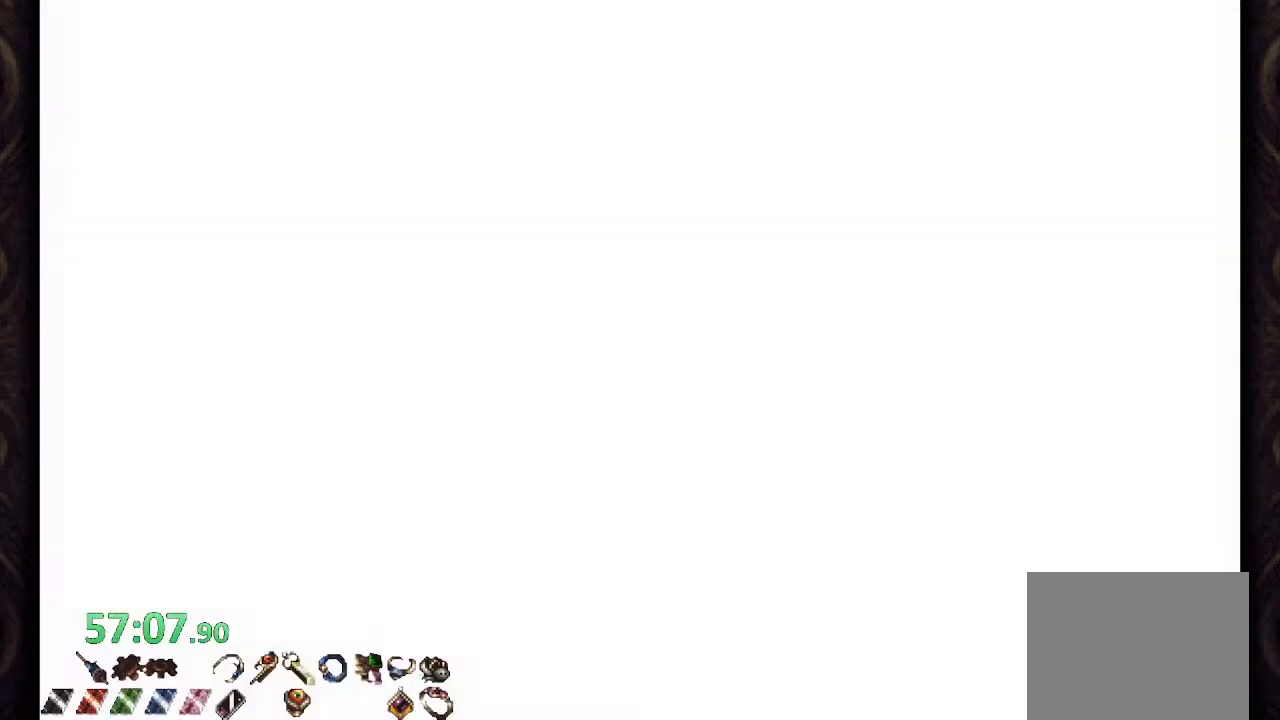
{"buttons": [], "left_stick": "left", "right_stick": "center", "events": []}
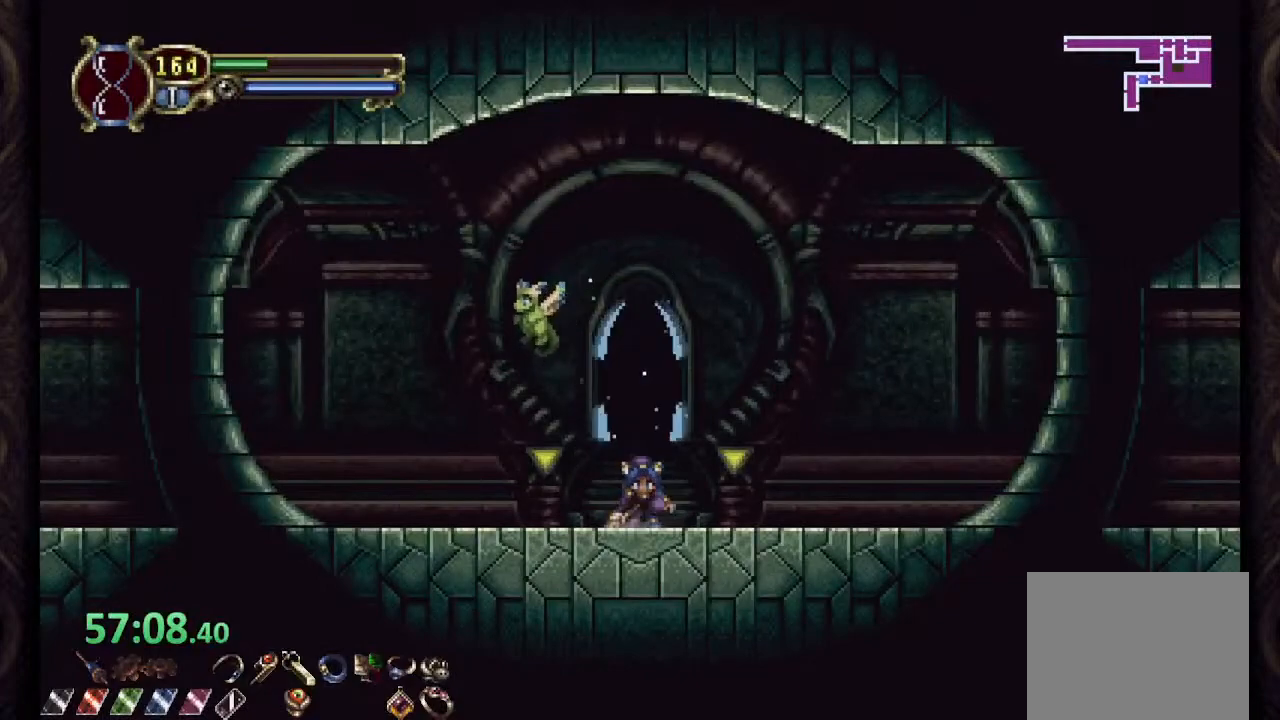
{"buttons": [], "left_stick": "left", "right_stick": "center", "events": []}
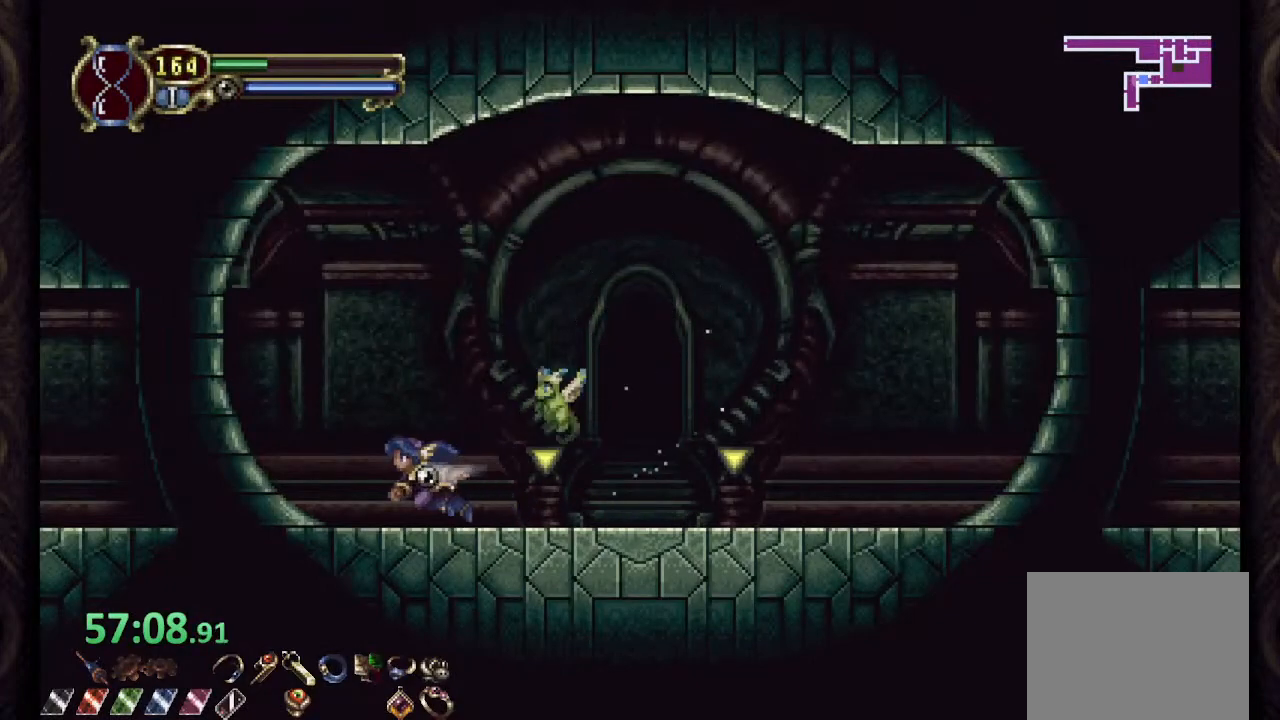
{"buttons": [], "left_stick": "left", "right_stick": "center", "events": []}
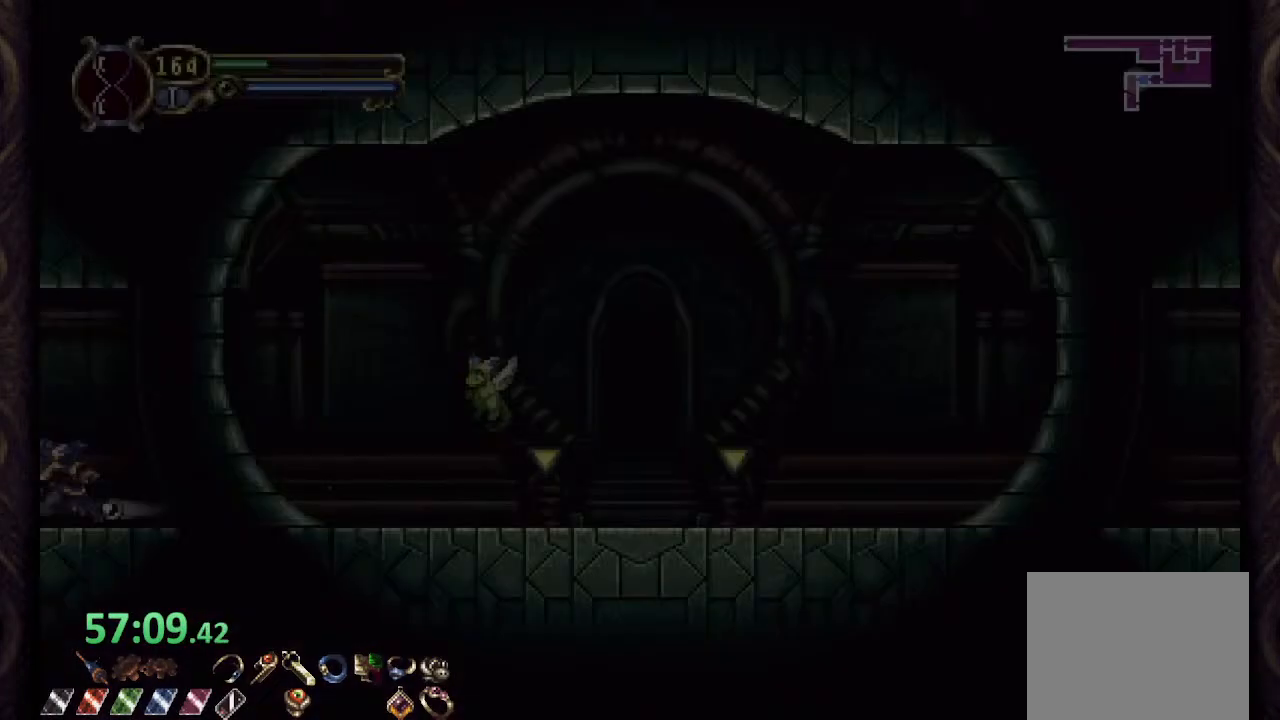
{"buttons": [], "left_stick": "left", "right_stick": "center", "events": []}
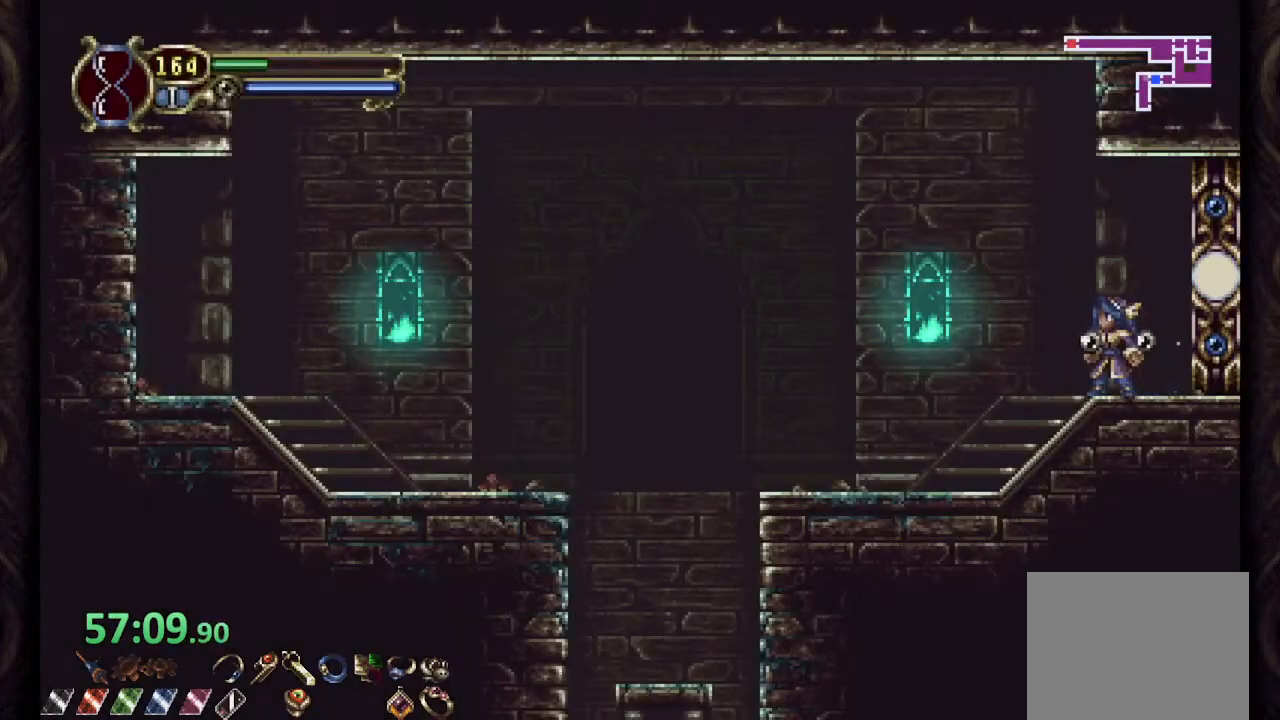
{"buttons": [], "left_stick": "left", "right_stick": "center", "events": [[350, "CROSS", "down"], [433, "CROSS", "up"]]}
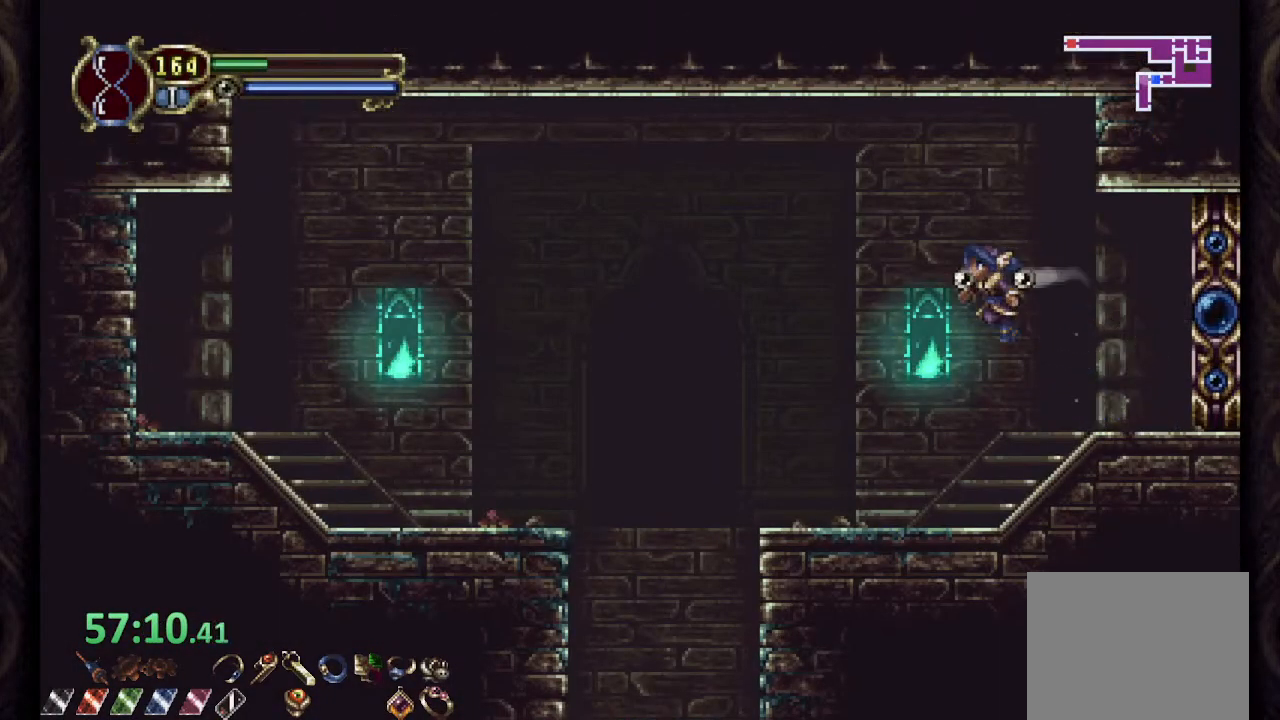
{"buttons": [], "left_stick": "right", "right_stick": "center", "events": [[417, "left_stick", "right"]]}
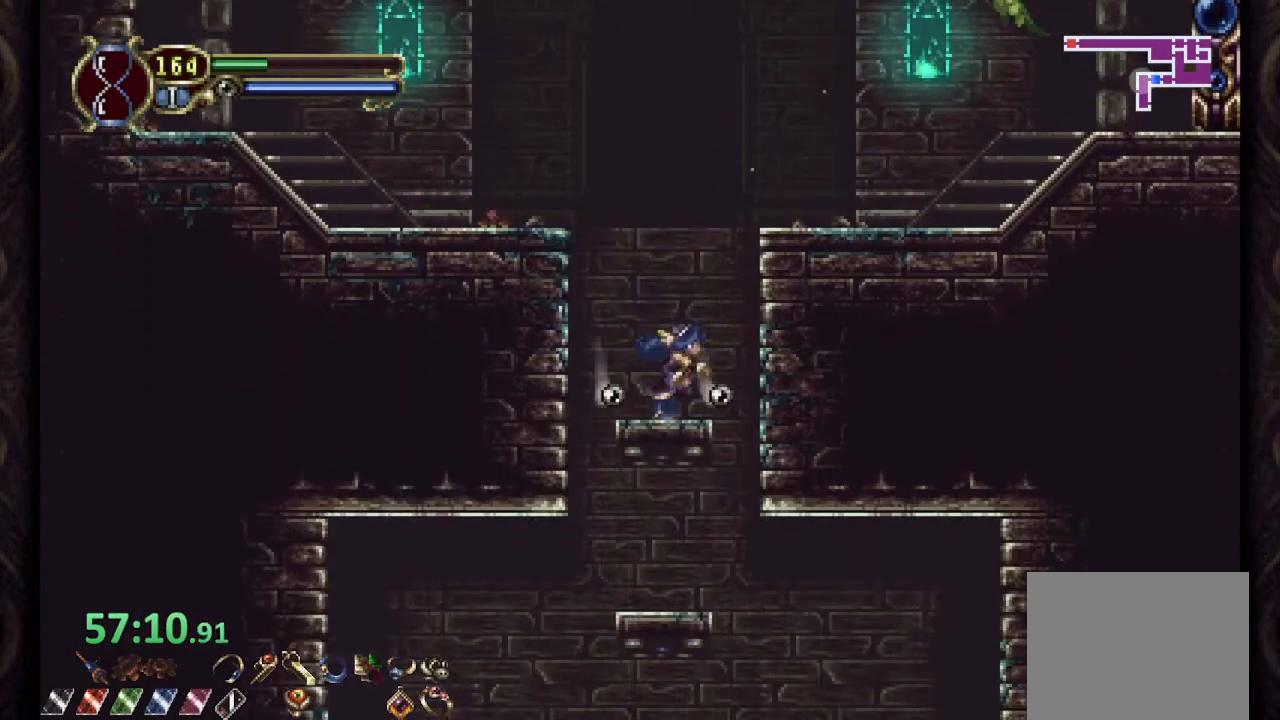
{"buttons": [], "left_stick": "center", "right_stick": "center", "events": [[500, "left_stick", "center"]]}
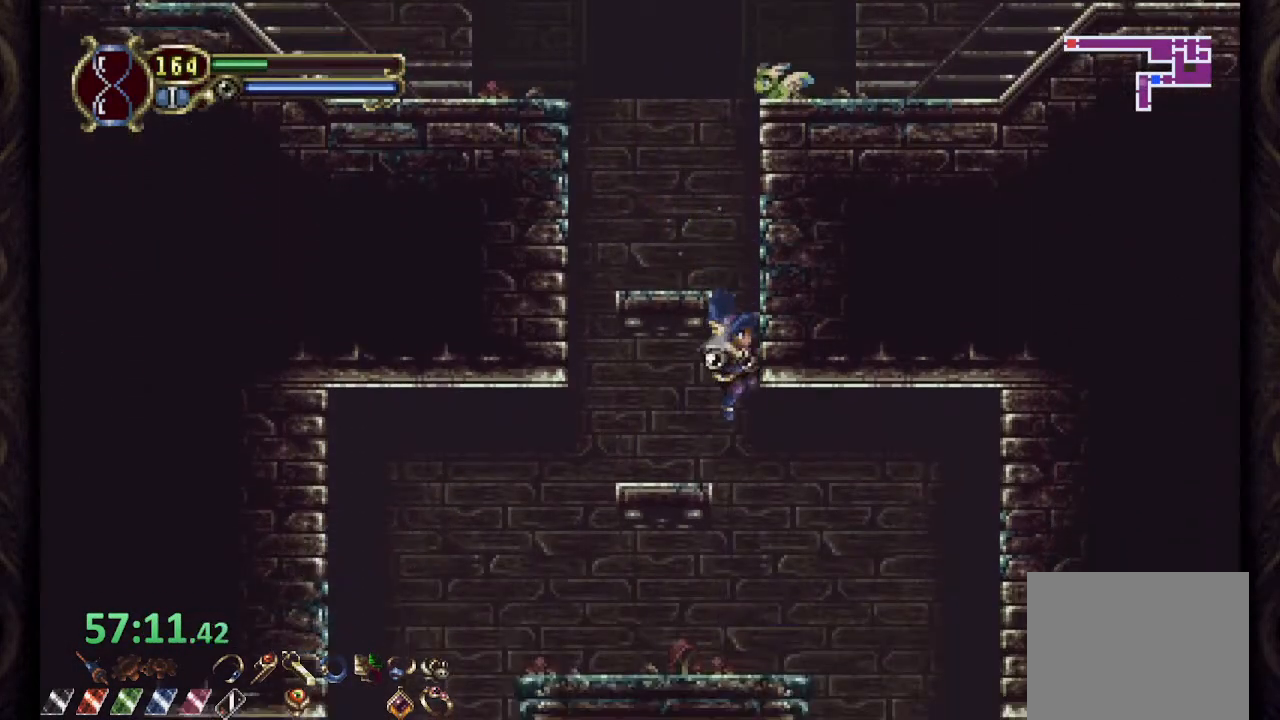
{"buttons": [], "left_stick": "right", "right_stick": "center", "events": [[100, "left_stick", "right"]]}
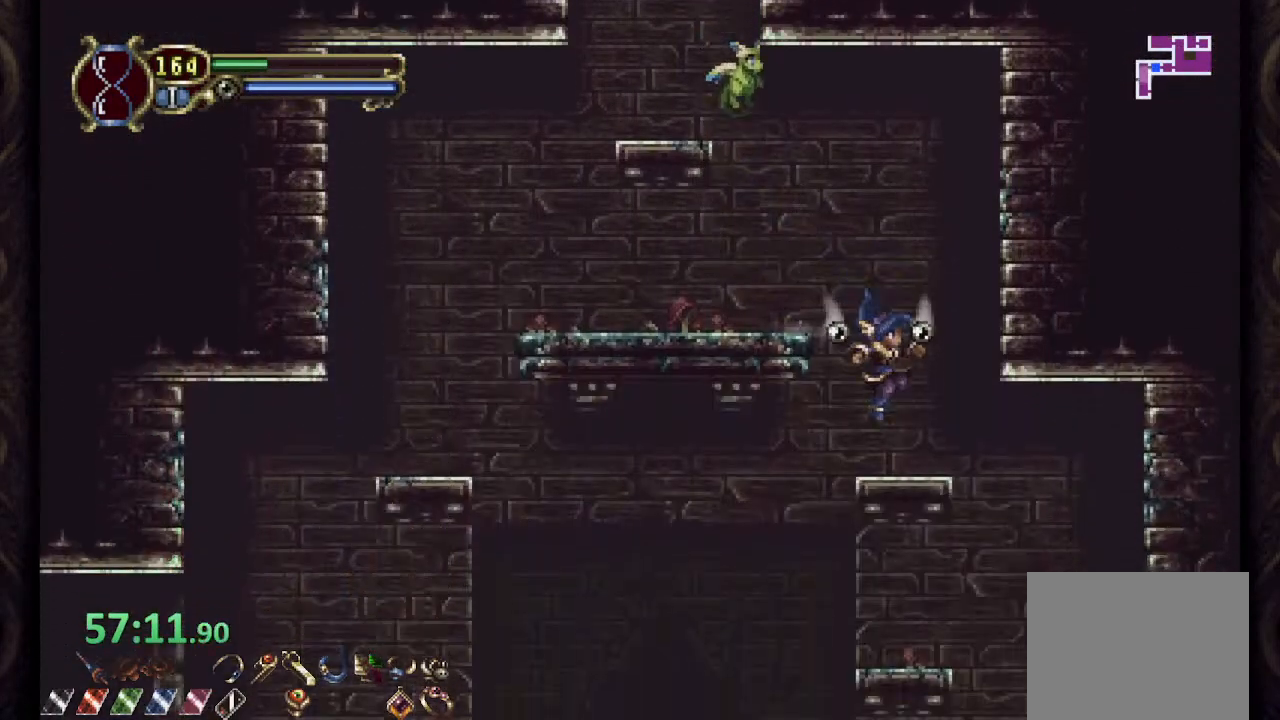
{"buttons": [], "left_stick": "center", "right_stick": "center", "events": [[67, "left_stick", "left"], [467, "left_stick", "center"]]}
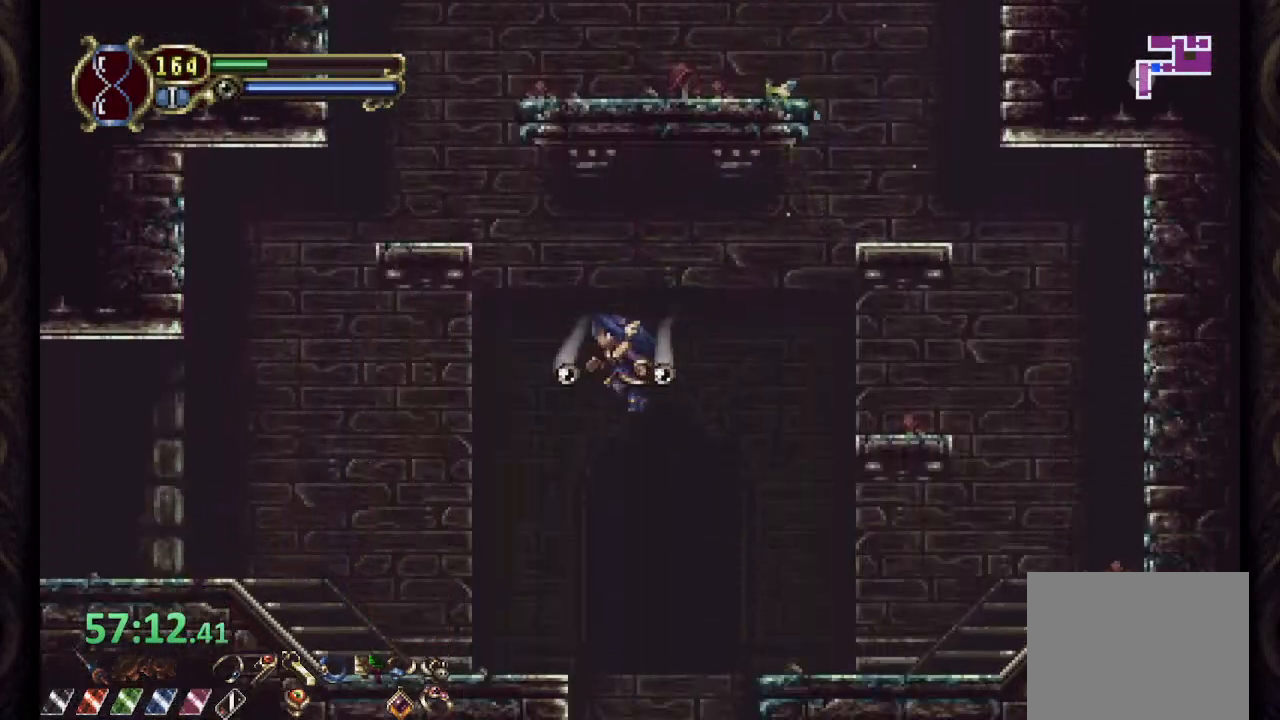
{"buttons": [], "left_stick": "right", "right_stick": "center", "events": [[100, "left_stick", "right"], [250, "left_stick", "center"], [367, "left_stick", "right"]]}
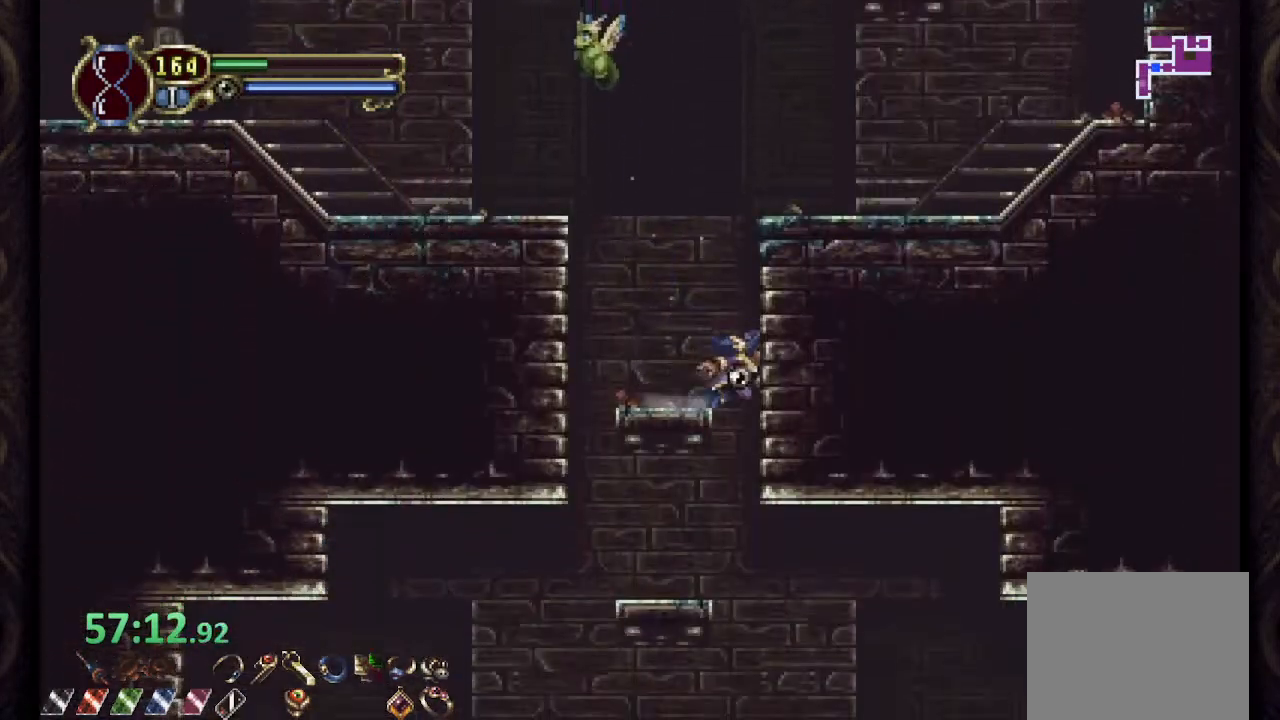
{"buttons": [], "left_stick": "right", "right_stick": "center", "events": []}